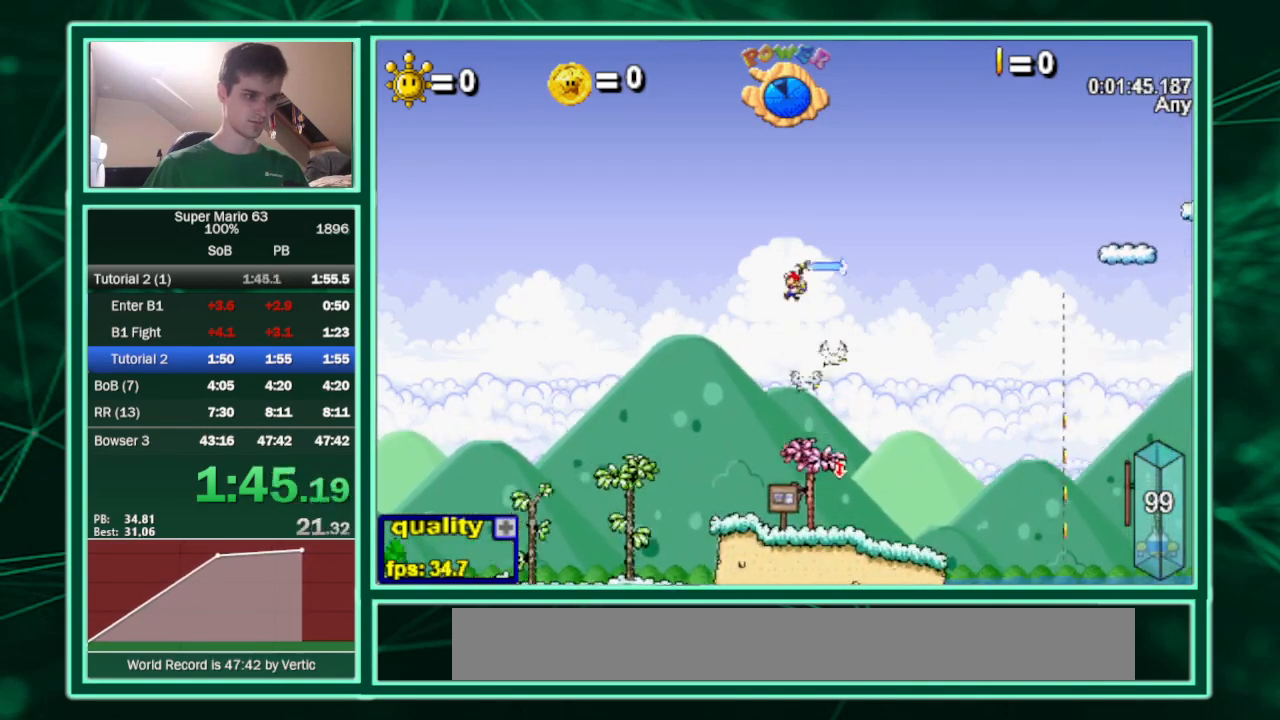
Gameplay with keyboard; each line is a JSON object with the keys held at the frame after it. "events" lists presses ("down") and releases ("up") of "c", "down", "equals", "left", "minus", "p", "right", "semicolon", "shift", "up", "x" and "z" between this image and that frame as [ms after this image, input, new state], when the widget could be followed in between. No other keys are recorded. Mouse input is not recorded.
{"keys": ["c", "right"], "events": [[133, "left", "up"], [167, "right", "down"], [467, "up", "up"]]}
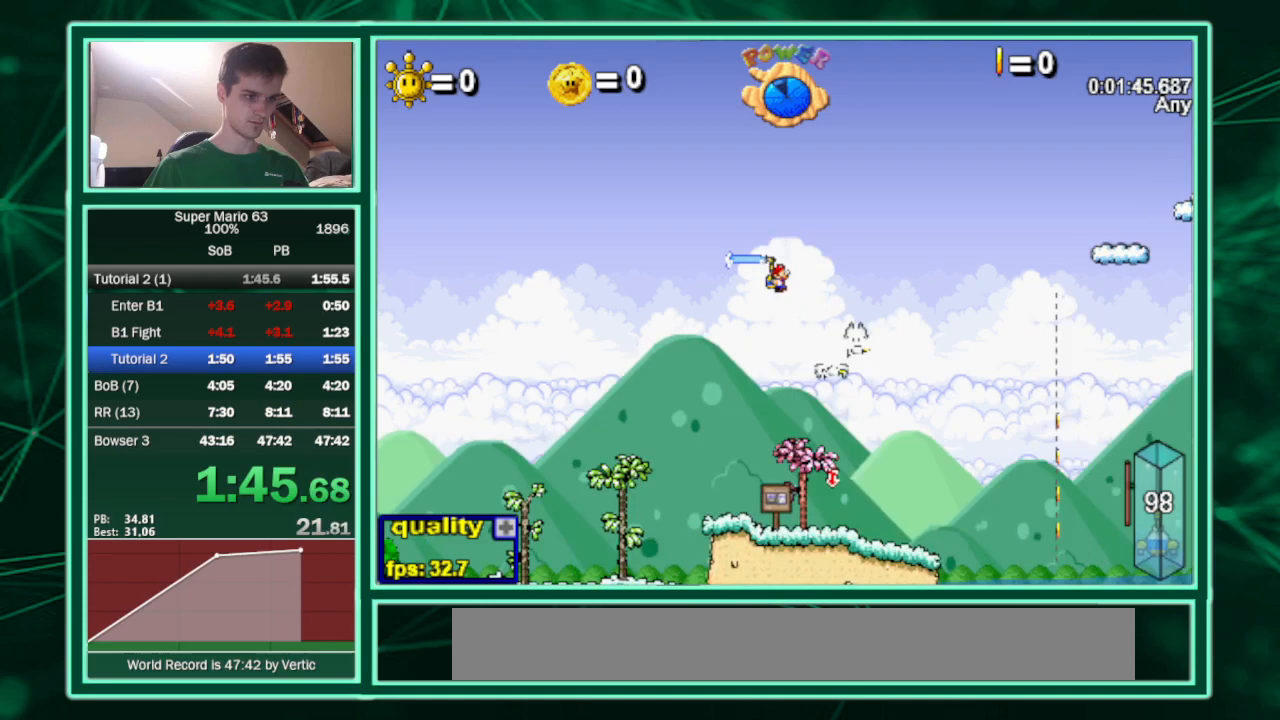
{"keys": ["right", "up"], "events": [[100, "c", "up"], [333, "up", "down"]]}
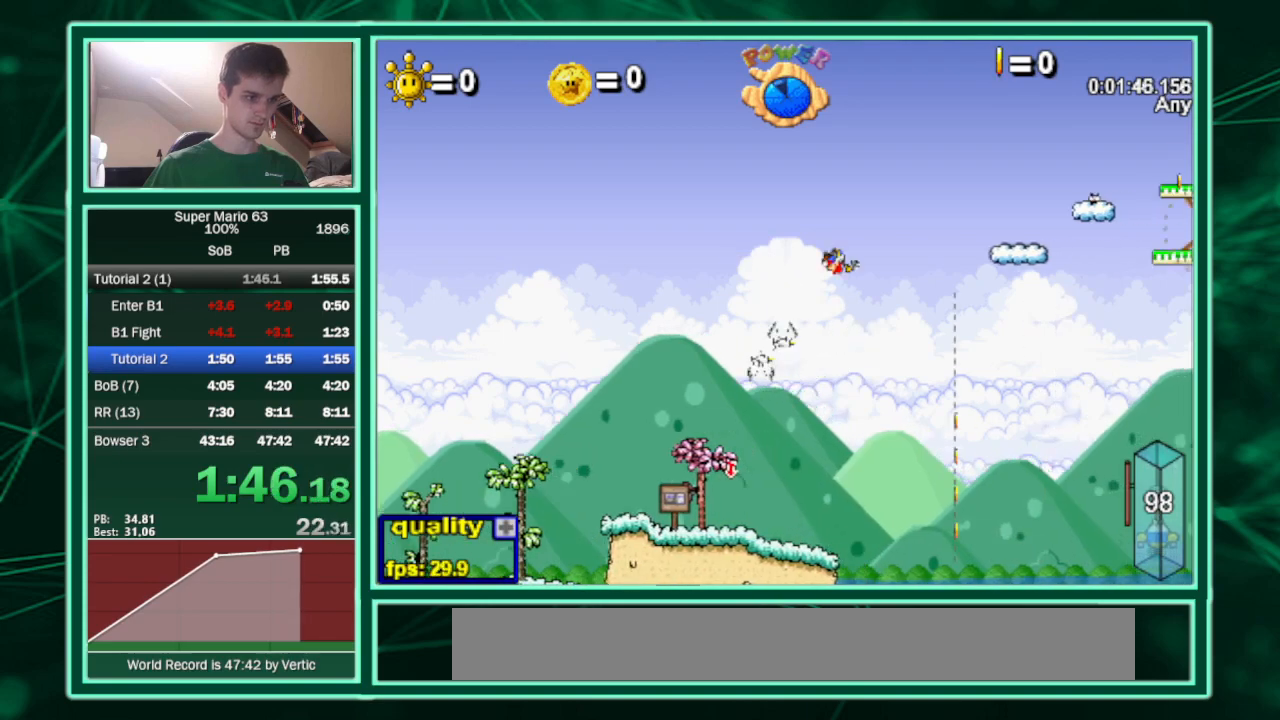
{"keys": ["right"], "events": [[167, "c", "down"], [300, "c", "up"], [300, "up", "up"]]}
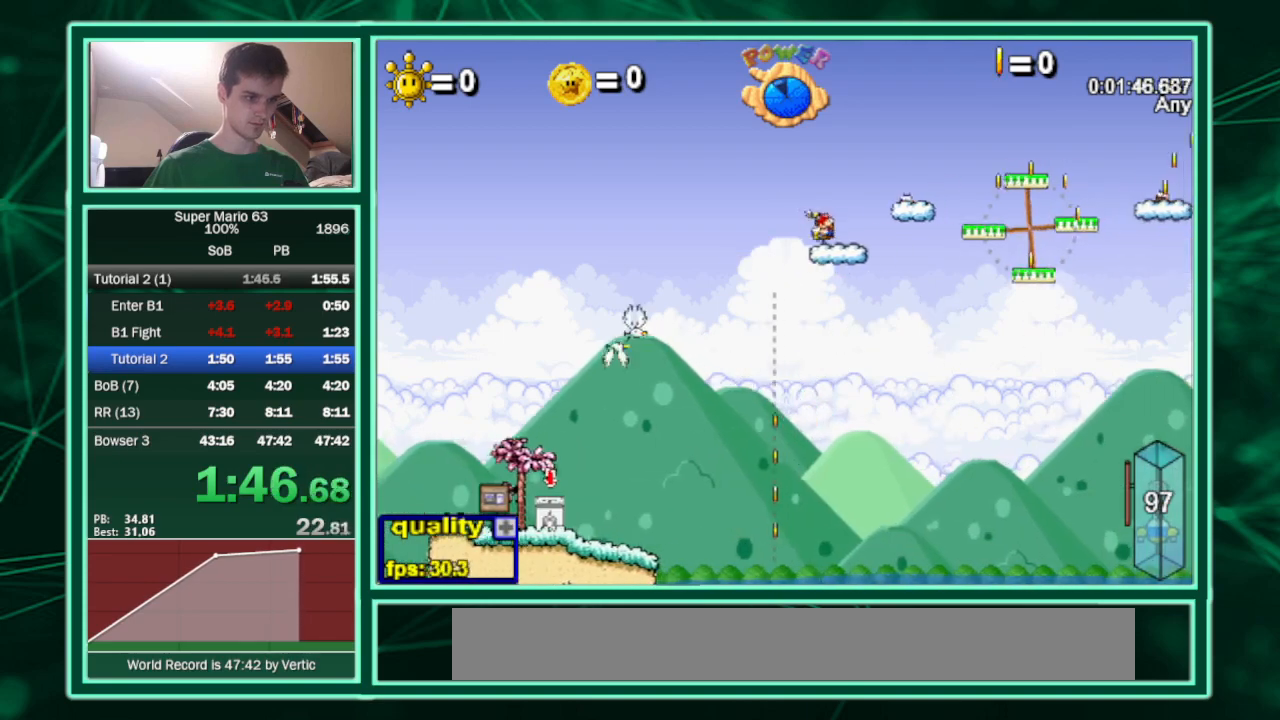
{"keys": ["c", "right"], "events": [[33, "c", "down"], [100, "up", "down"], [467, "up", "up"]]}
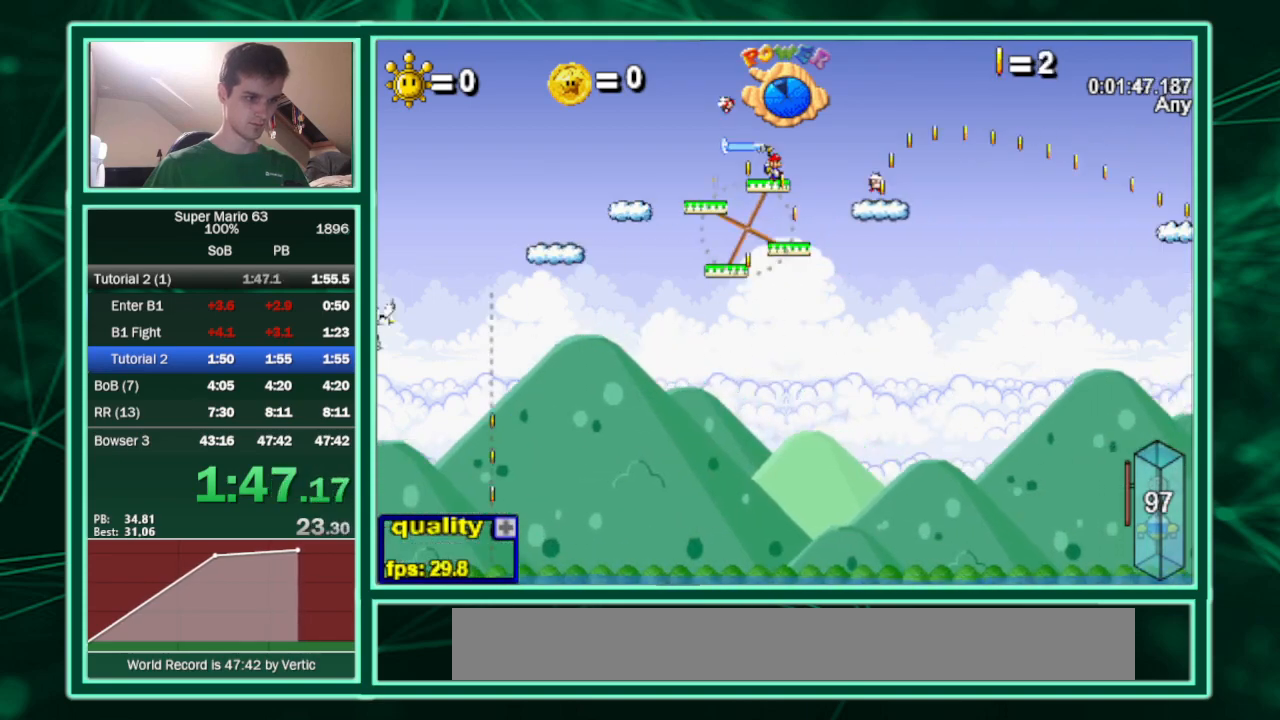
{"keys": ["c", "right", "up"], "events": [[200, "up", "down"]]}
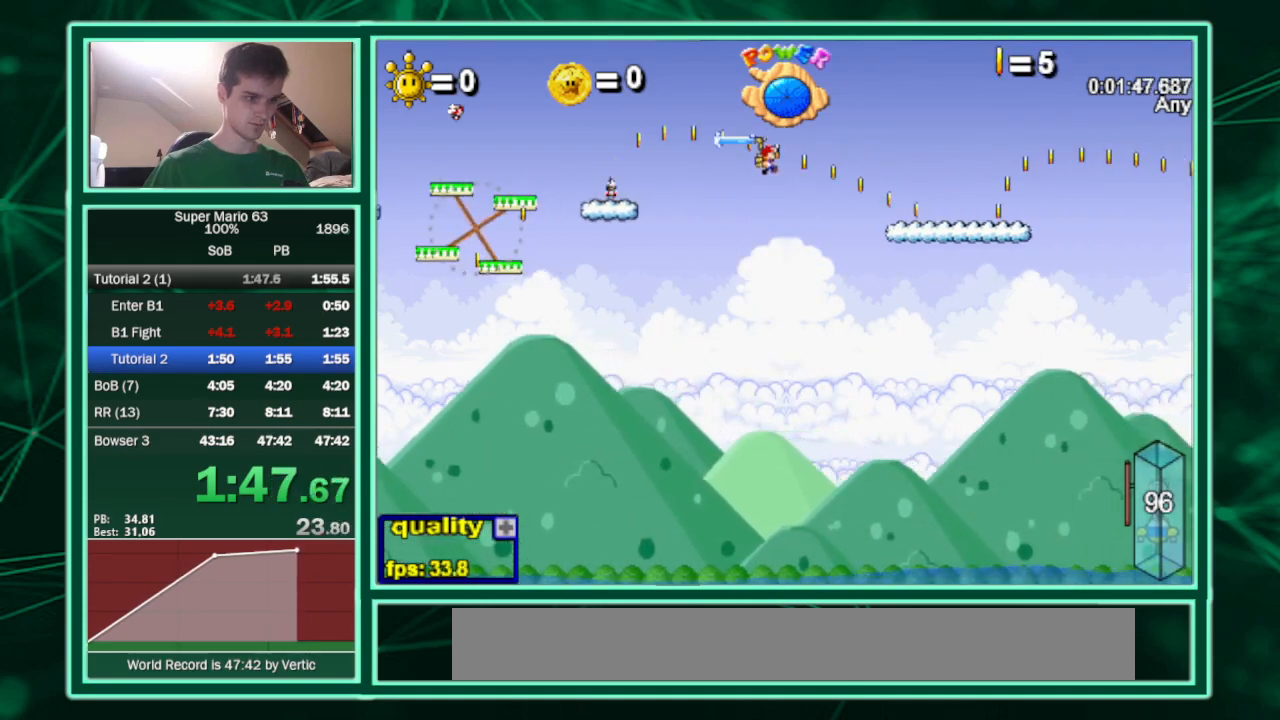
{"keys": ["c", "right", "up"], "events": []}
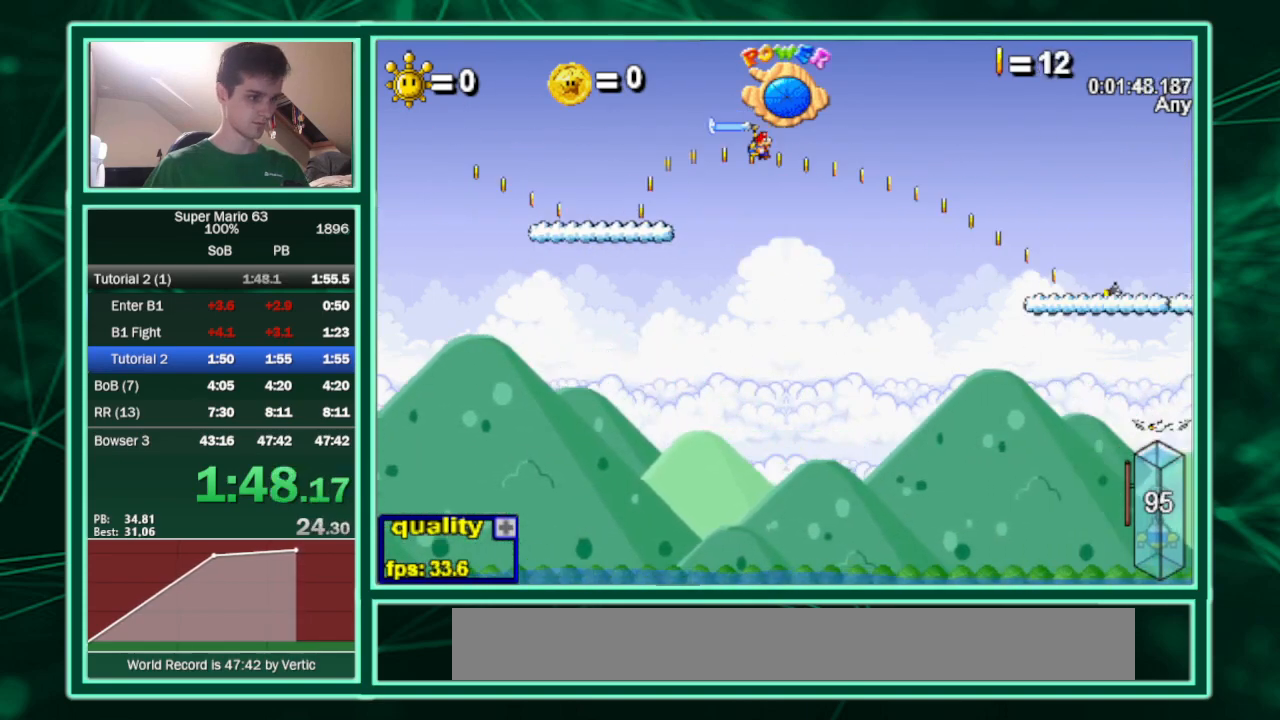
{"keys": ["c", "right"], "events": [[167, "x", "down"], [267, "x", "up"], [333, "up", "up"]]}
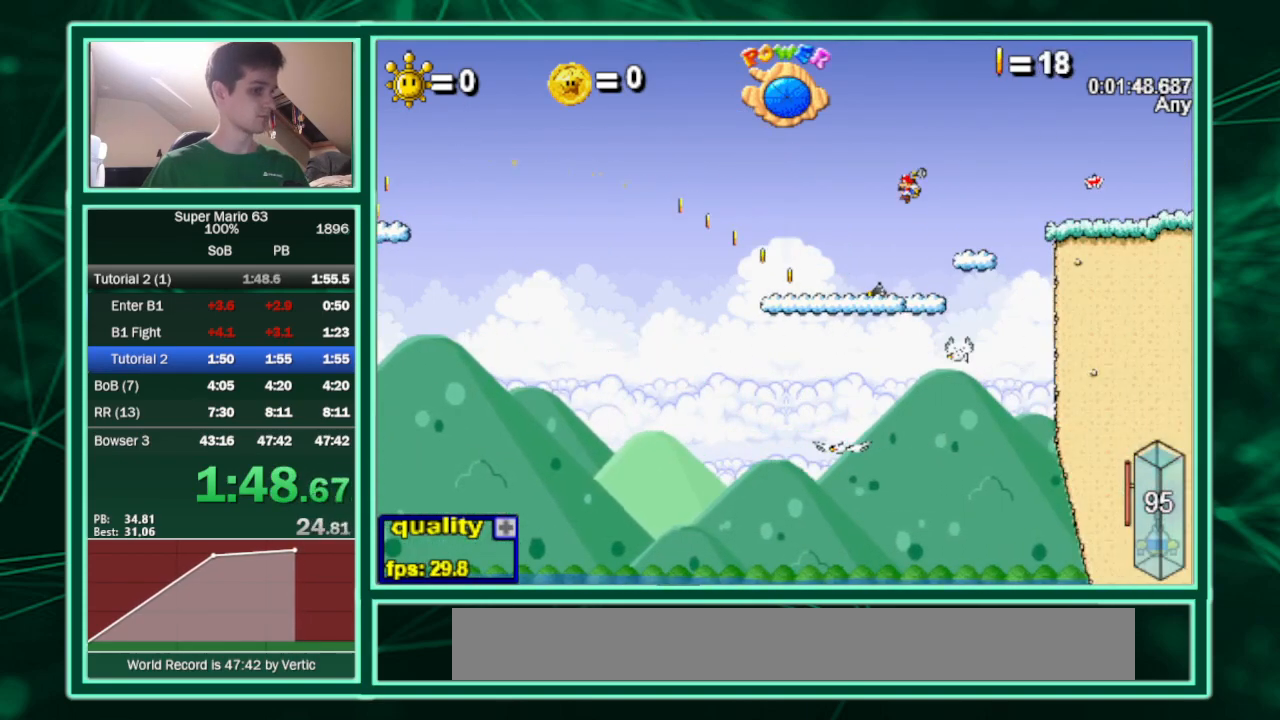
{"keys": ["c", "right", "up"], "events": [[233, "up", "down"]]}
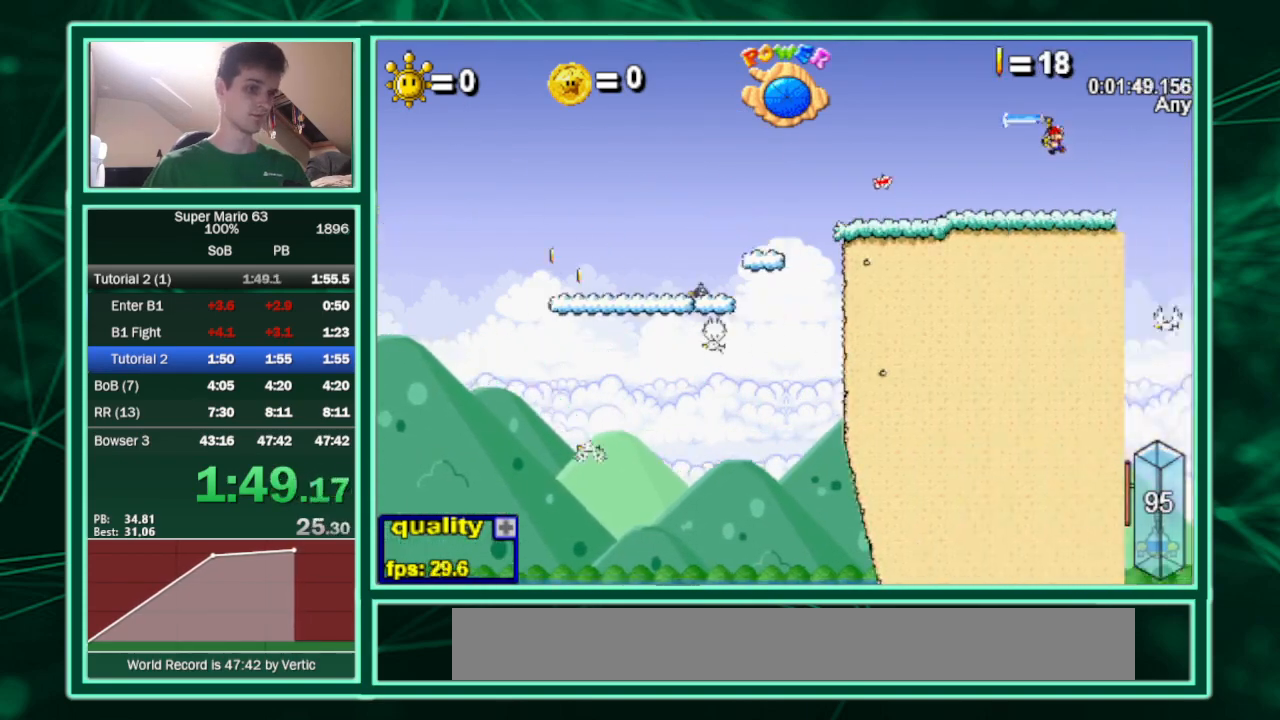
{"keys": ["c", "right"], "events": [[367, "up", "up"]]}
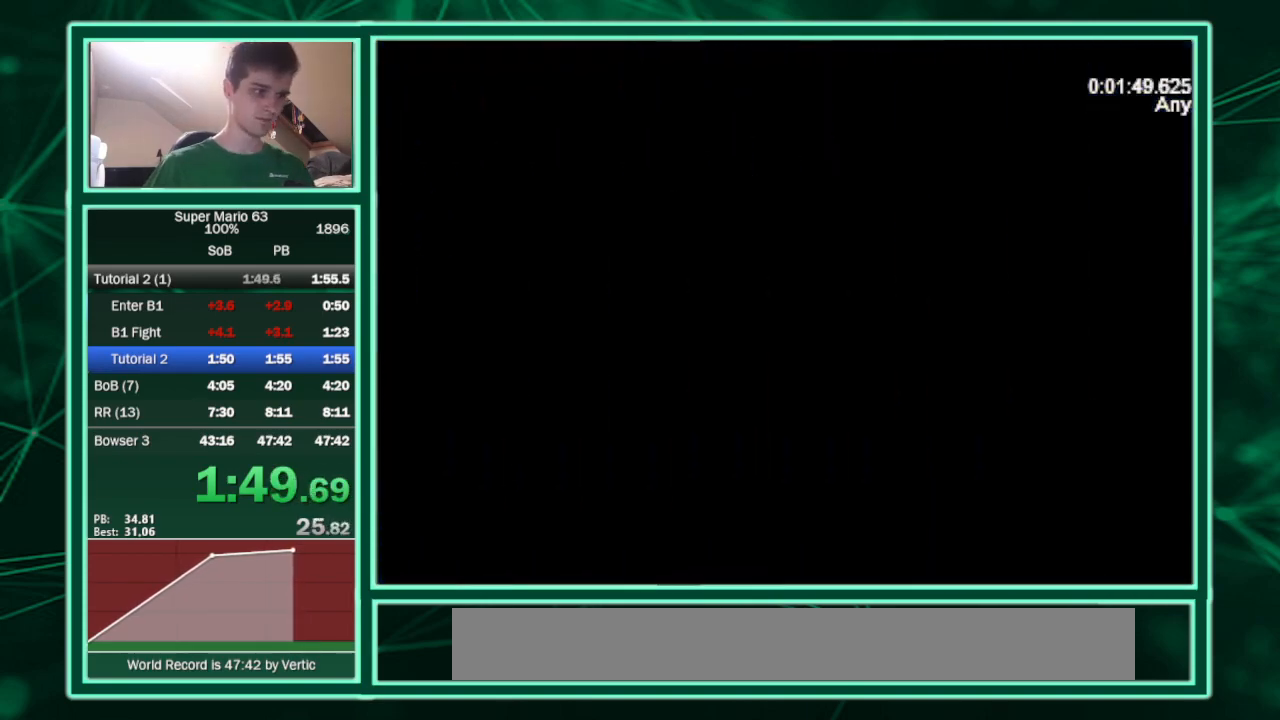
{"keys": ["c", "right"], "events": [[100, "up", "down"], [333, "up", "up"]]}
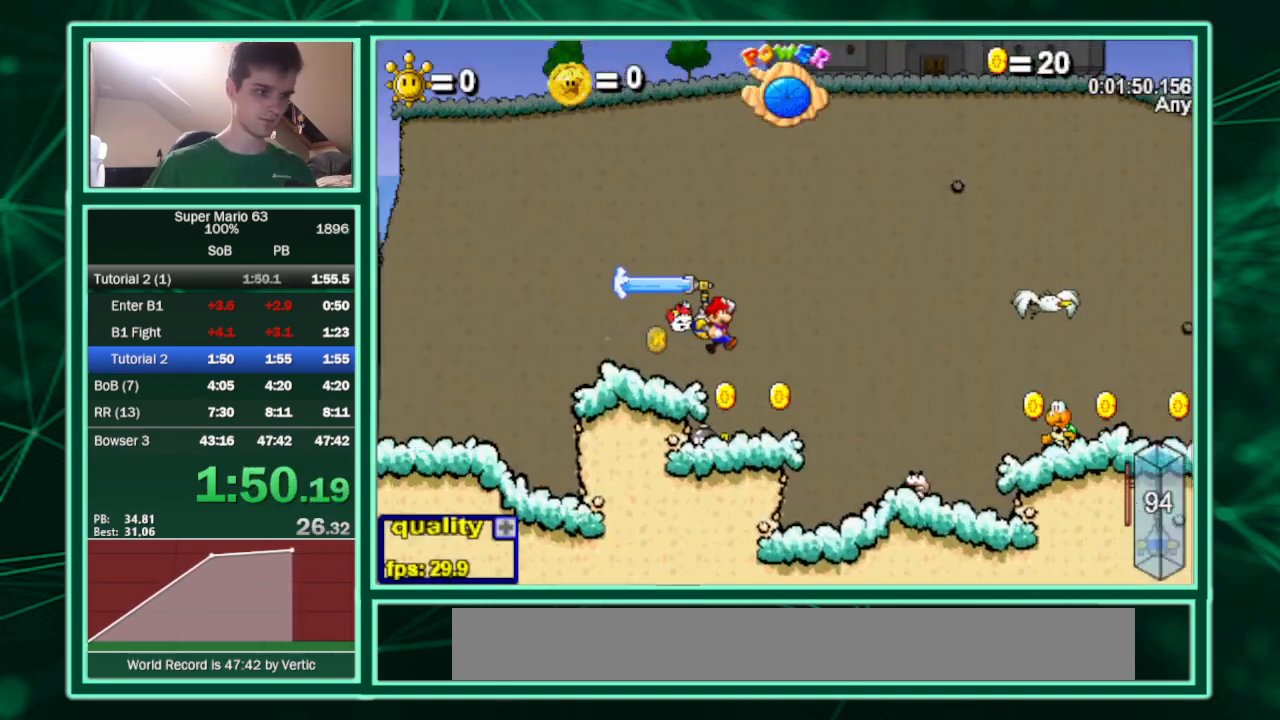
{"keys": ["c", "right"], "events": []}
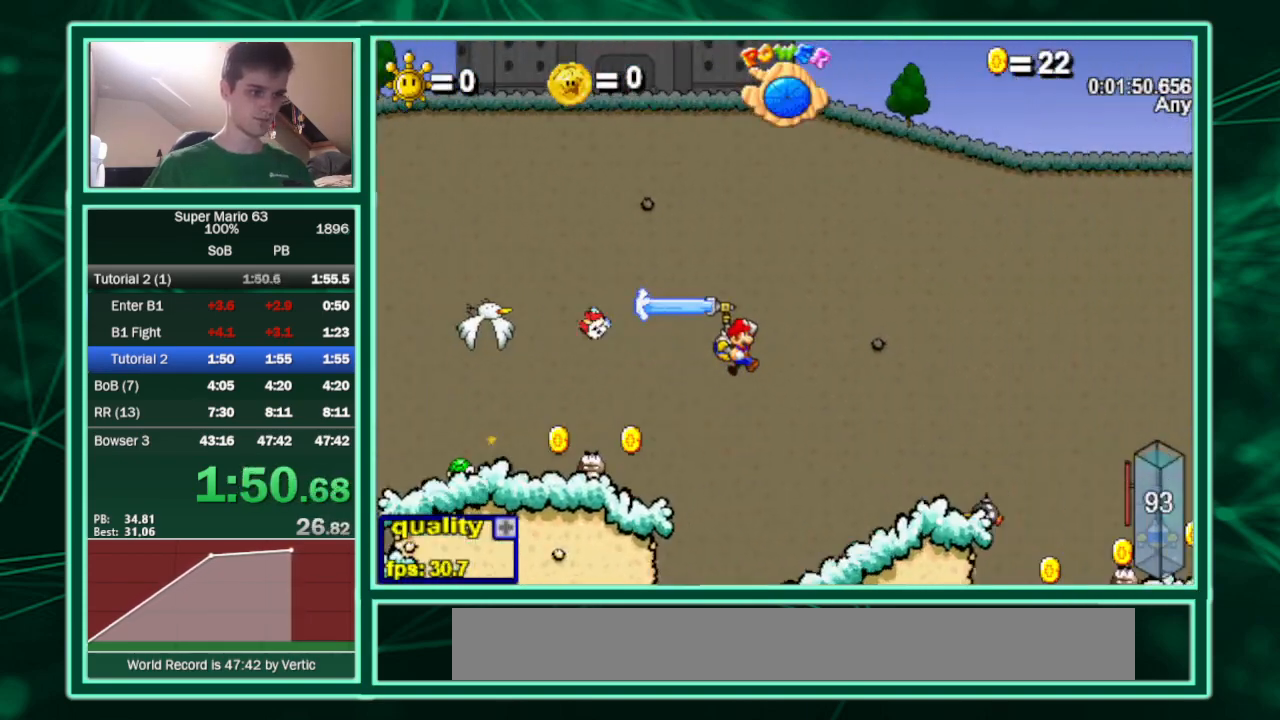
{"keys": ["left"], "events": [[267, "c", "up"], [300, "left", "down"], [367, "right", "up"]]}
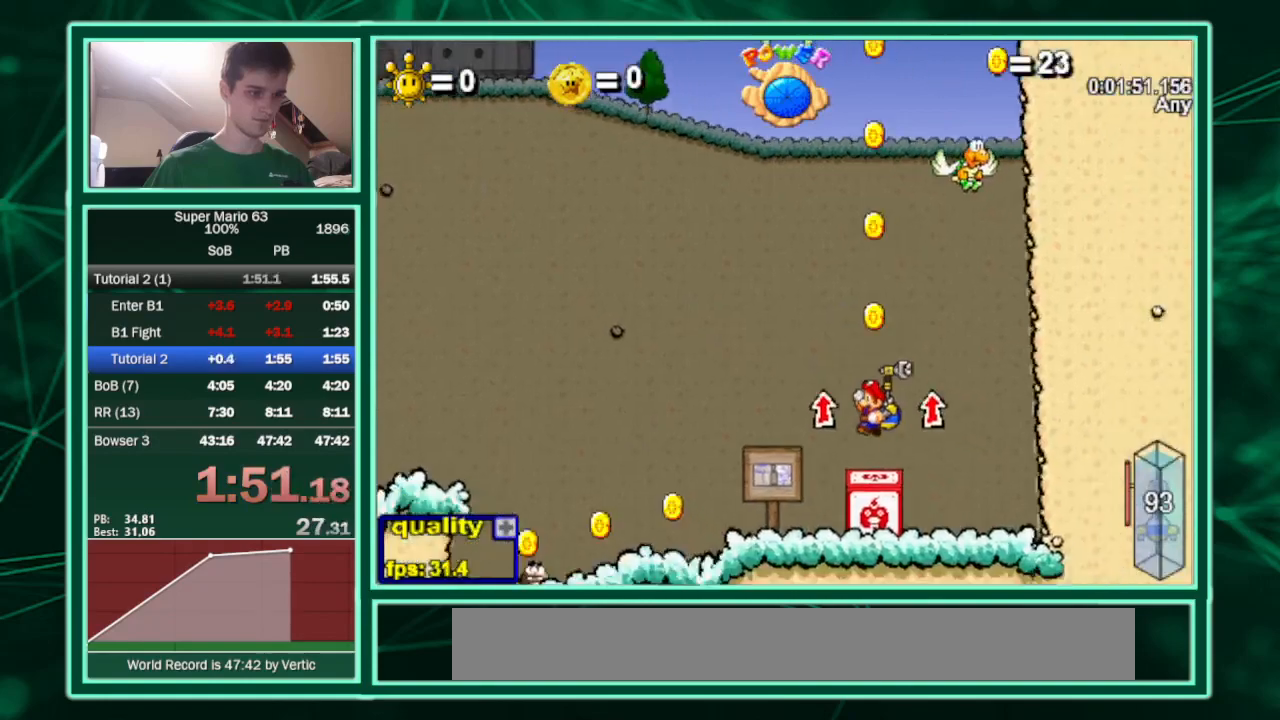
{"keys": ["c", "right"], "events": [[433, "c", "down"], [433, "left", "up"], [433, "right", "down"]]}
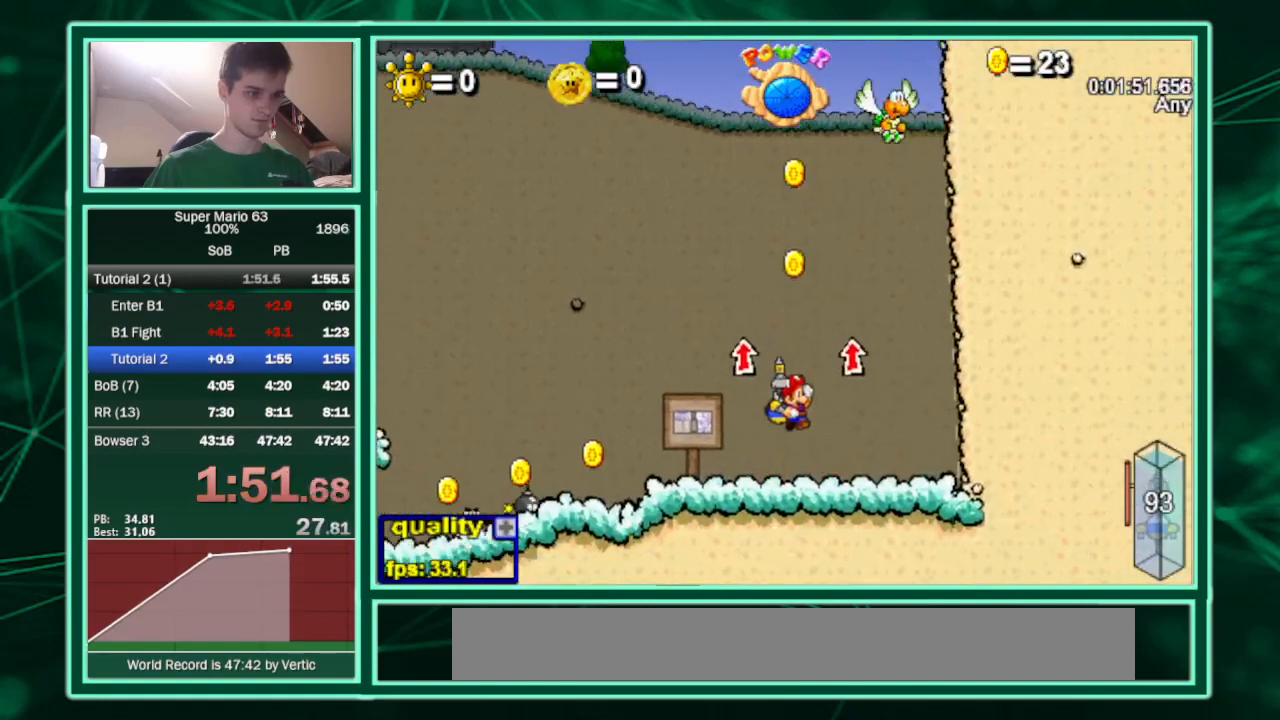
{"keys": ["c", "right", "up"], "events": [[167, "left", "down"], [167, "up", "down"], [200, "right", "up"], [467, "left", "up"], [467, "right", "down"]]}
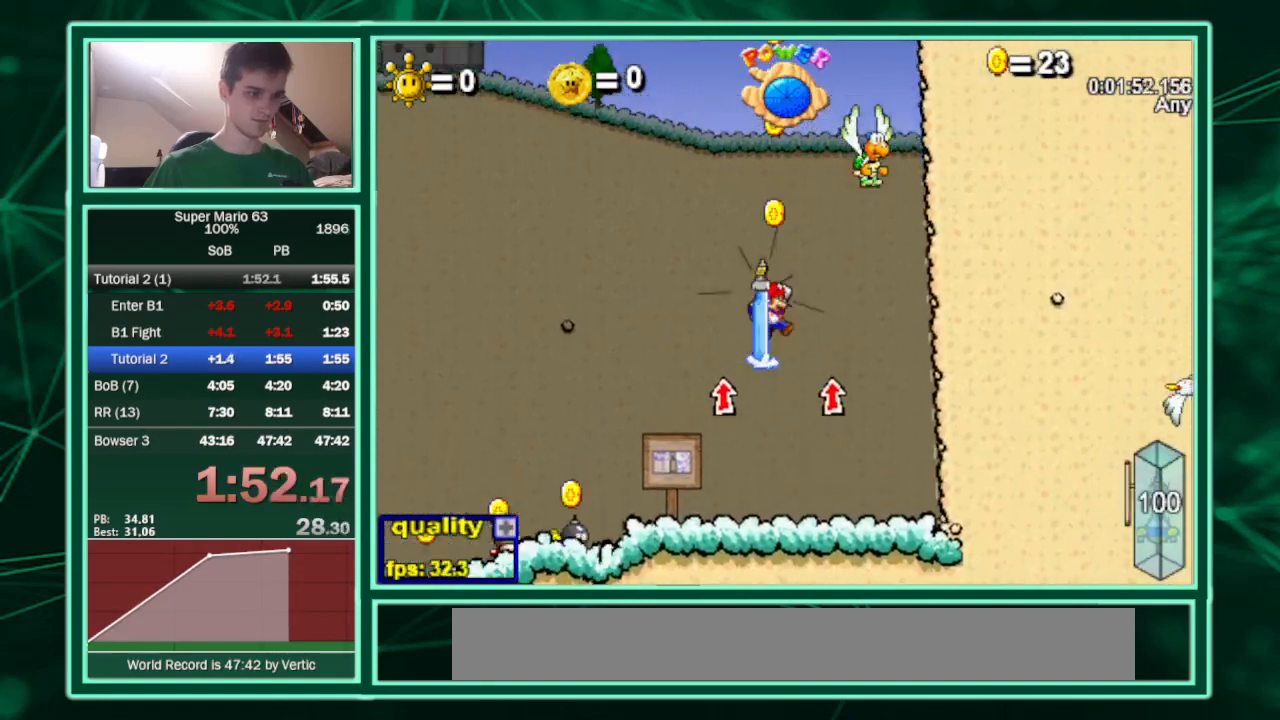
{"keys": ["c", "left"], "events": [[267, "left", "down"], [300, "right", "up"], [400, "up", "up"]]}
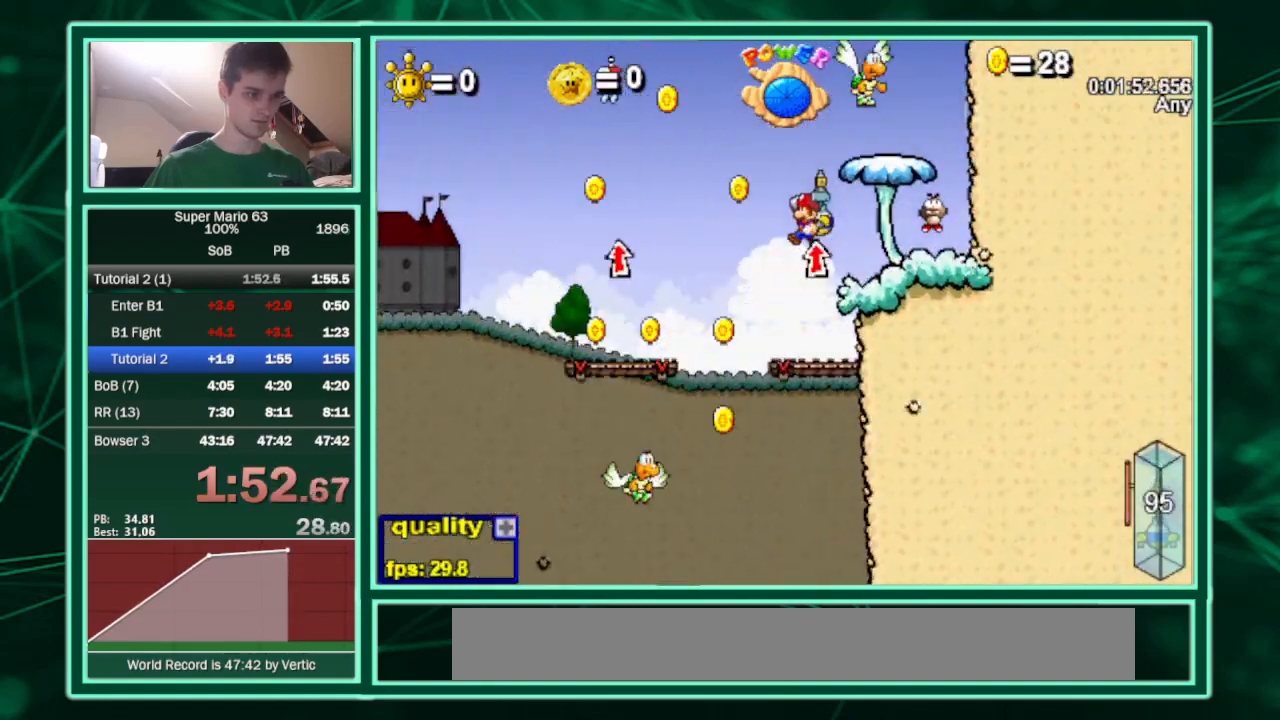
{"keys": ["c", "right"], "events": [[233, "left", "up"], [233, "right", "down"]]}
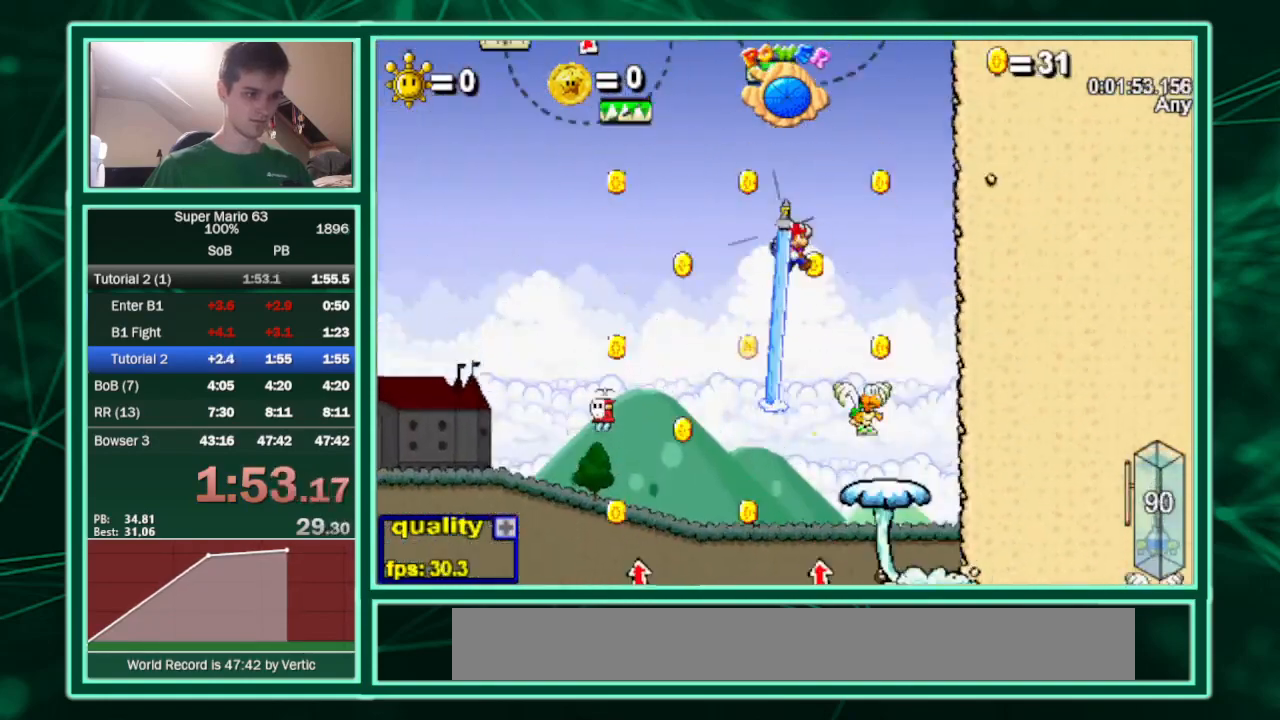
{"keys": ["c", "right"], "events": [[200, "left", "down"], [200, "right", "up"], [400, "left", "up"], [400, "right", "down"]]}
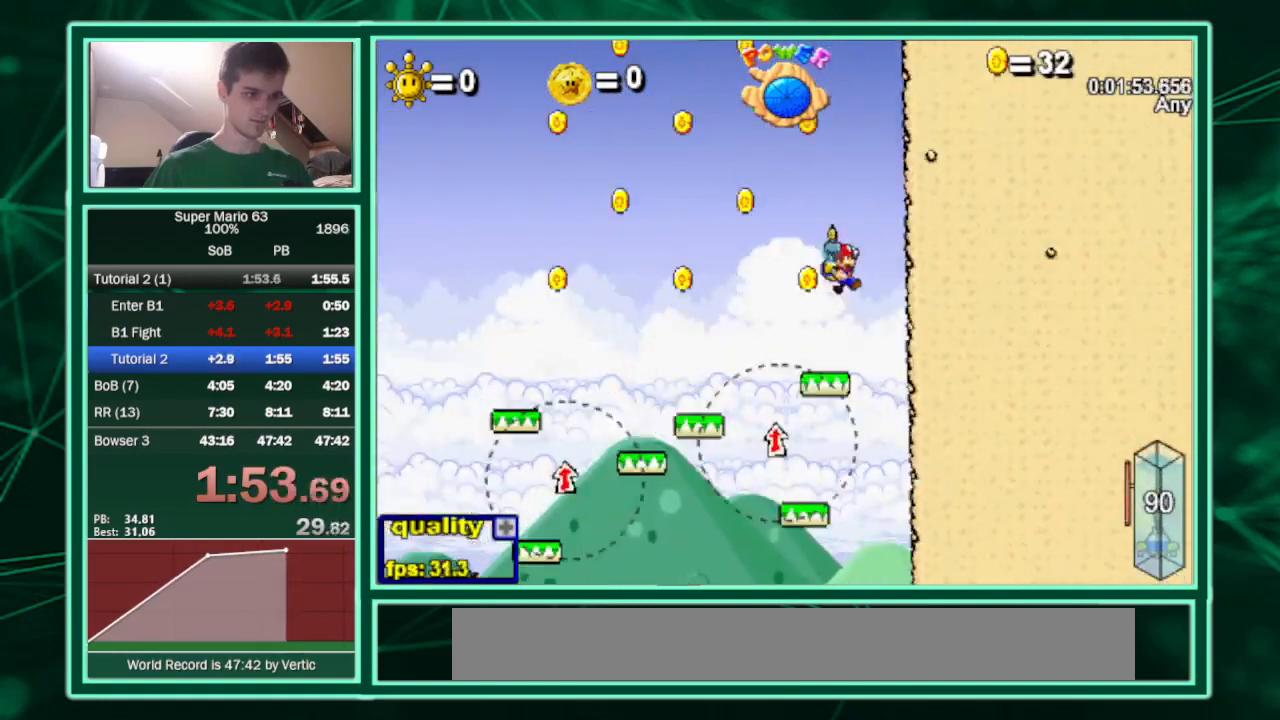
{"keys": ["c", "right"], "events": []}
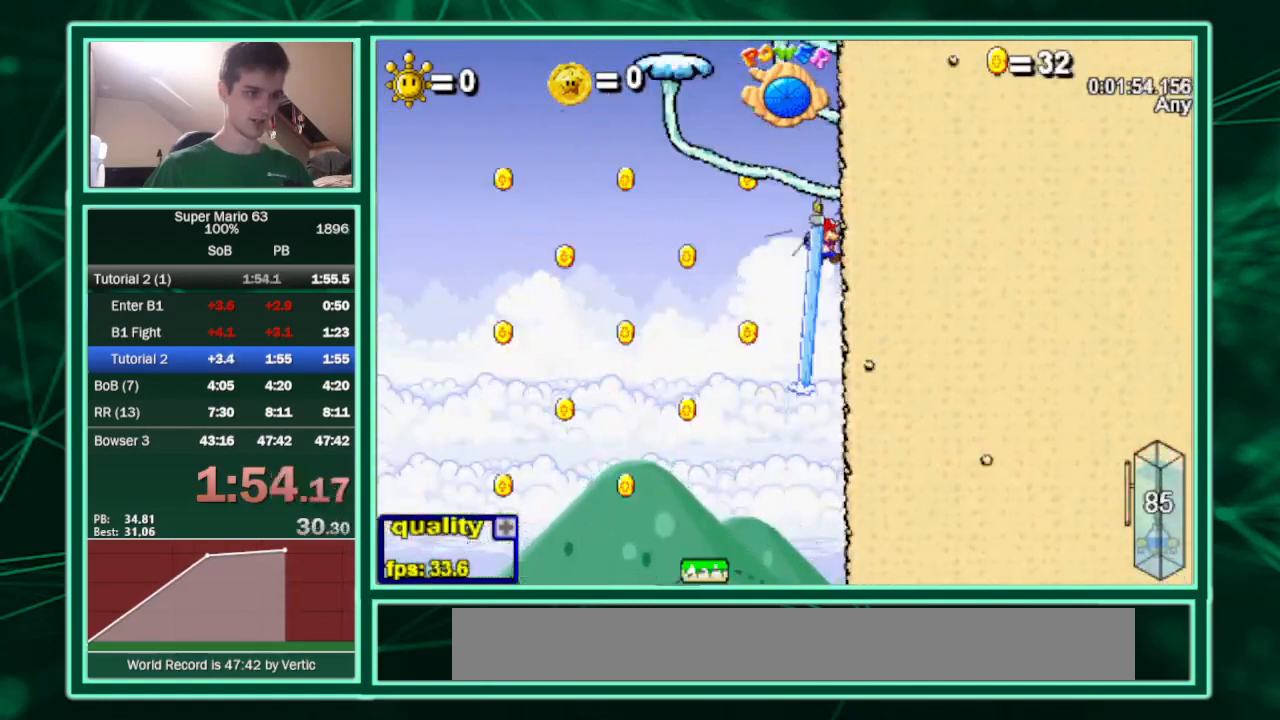
{"keys": ["c", "right", "up"], "events": [[333, "up", "down"]]}
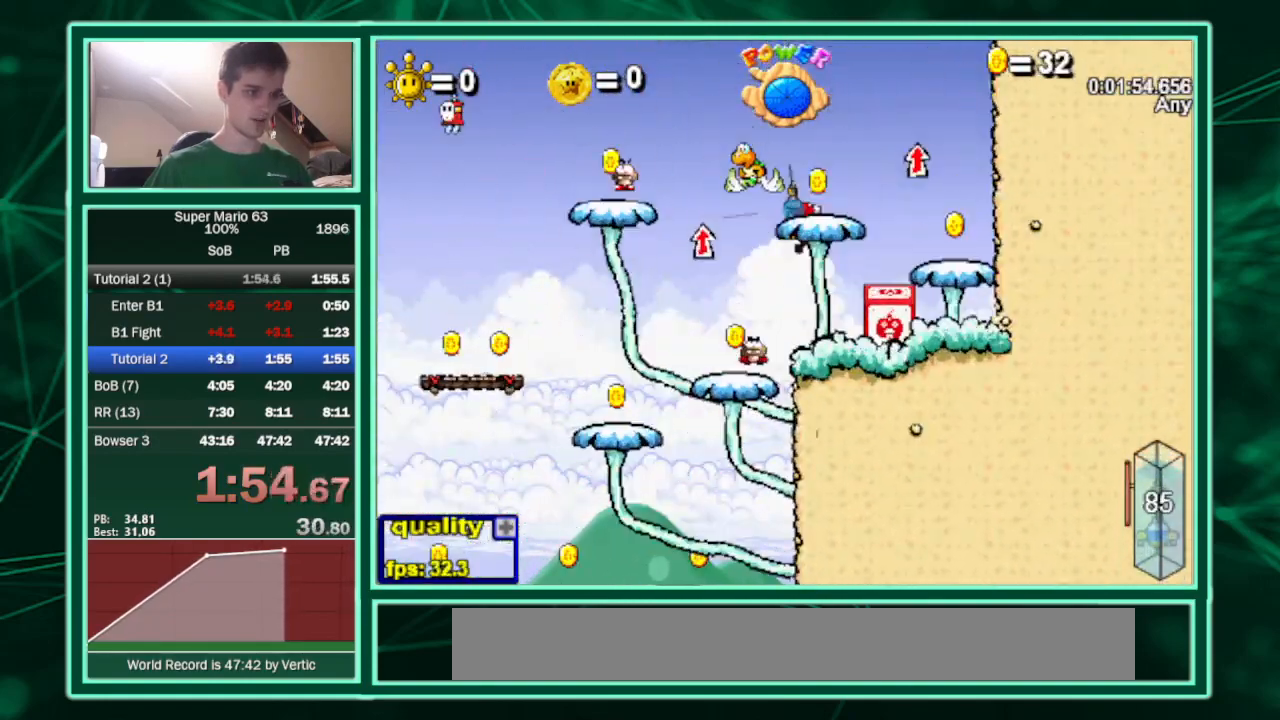
{"keys": ["c", "left", "up"], "events": [[67, "left", "down"], [67, "right", "up"], [167, "left", "up"], [467, "left", "down"]]}
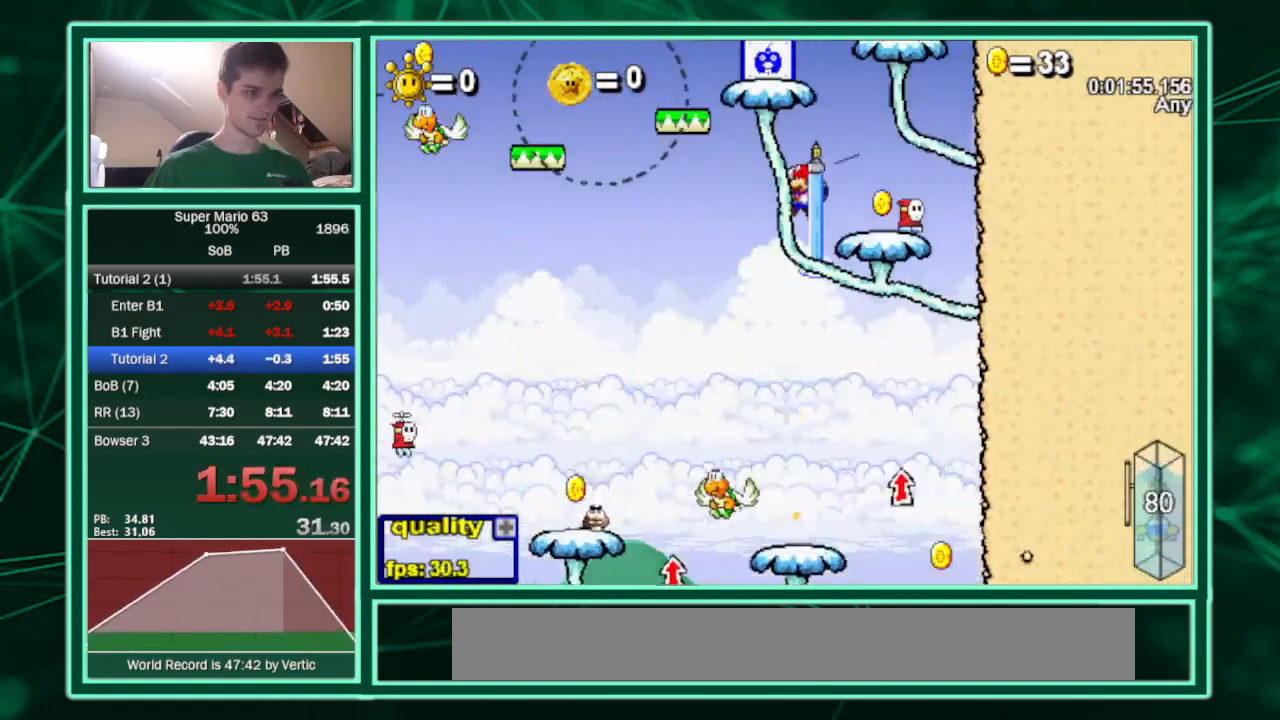
{"keys": ["c"], "events": [[200, "left", "up"], [300, "up", "up"]]}
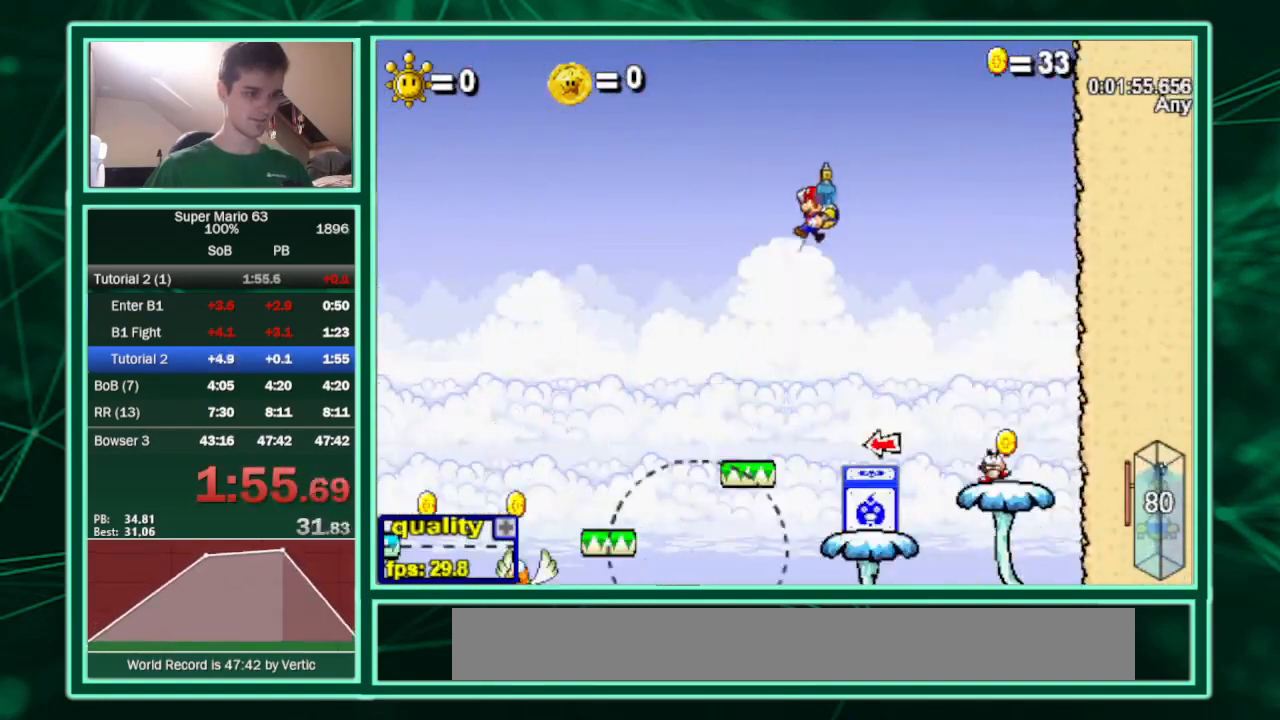
{"keys": ["c", "right"], "events": [[233, "left", "down"], [400, "right", "down"], [467, "left", "up"]]}
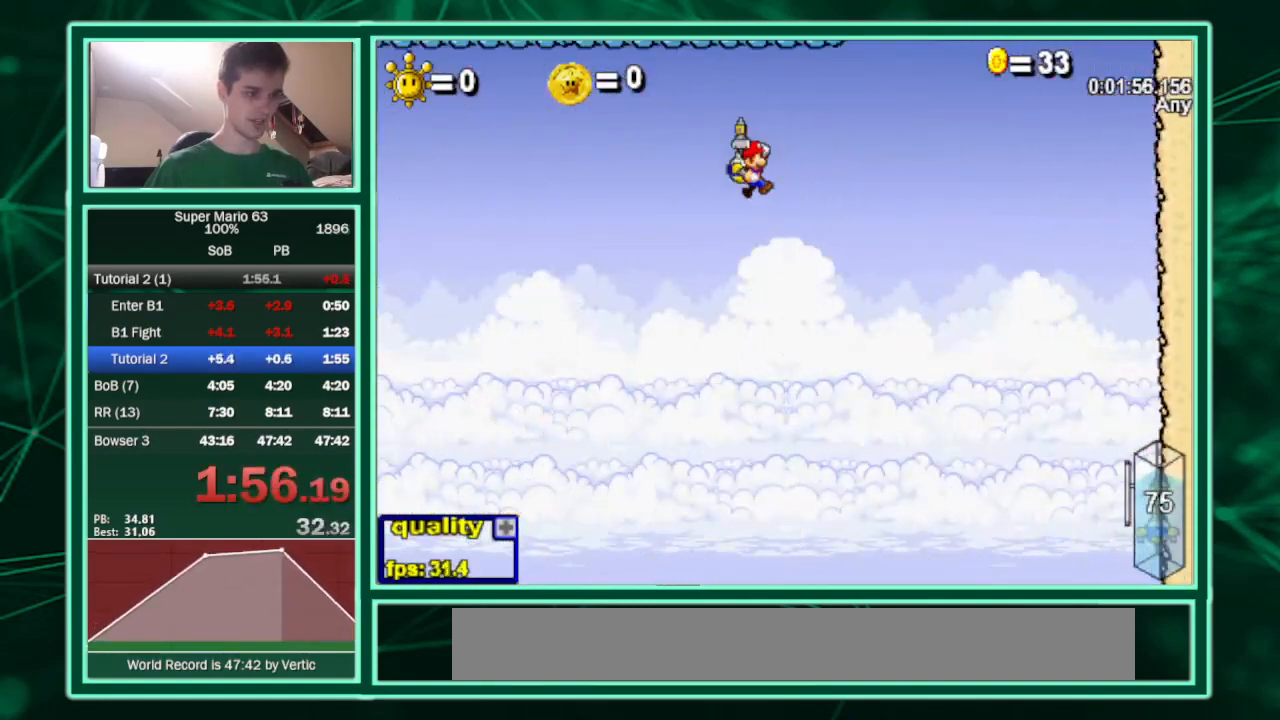
{"keys": ["c", "right"], "events": []}
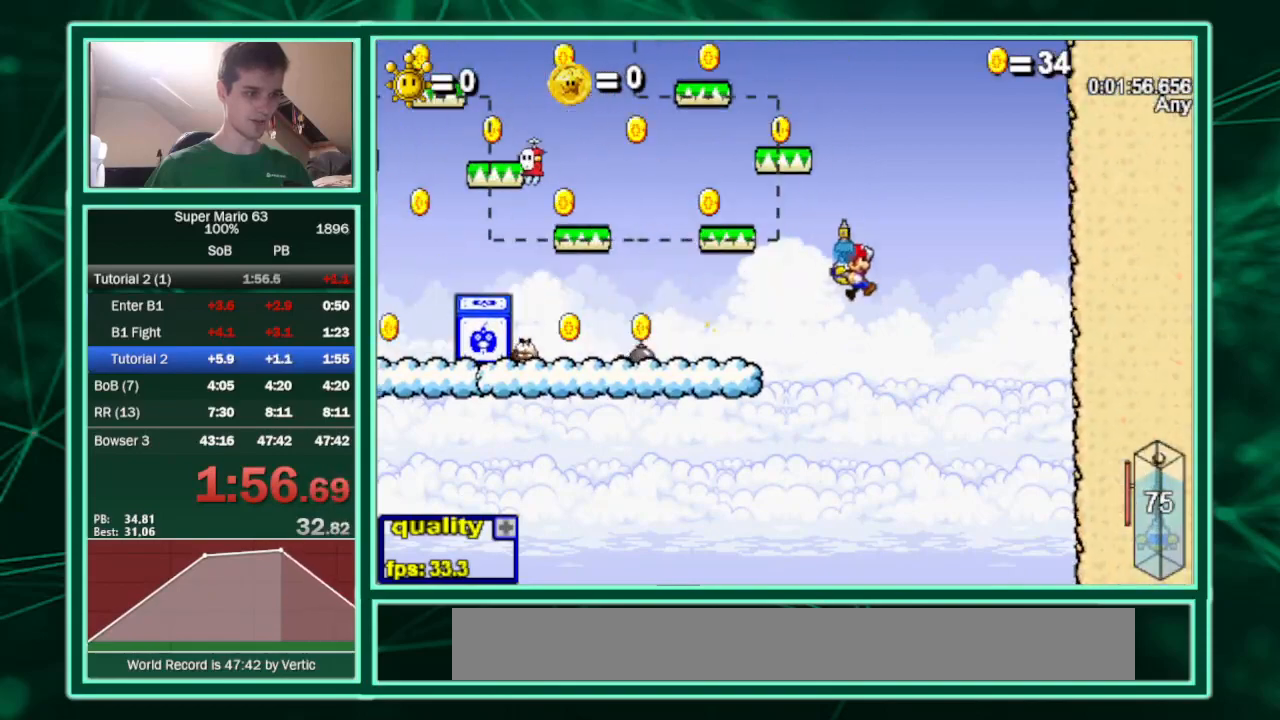
{"keys": ["c", "left"], "events": [[67, "left", "down"], [67, "right", "up"]]}
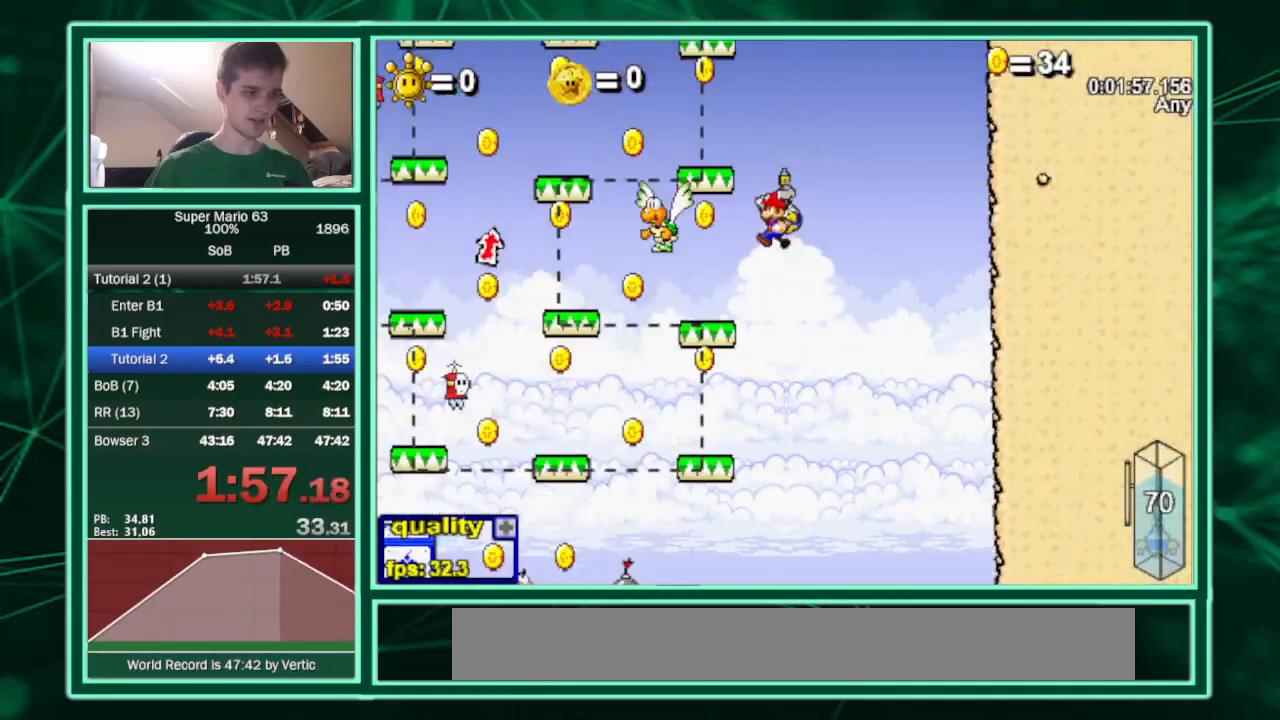
{"keys": ["c", "right"], "events": [[167, "right", "down"], [233, "left", "up"]]}
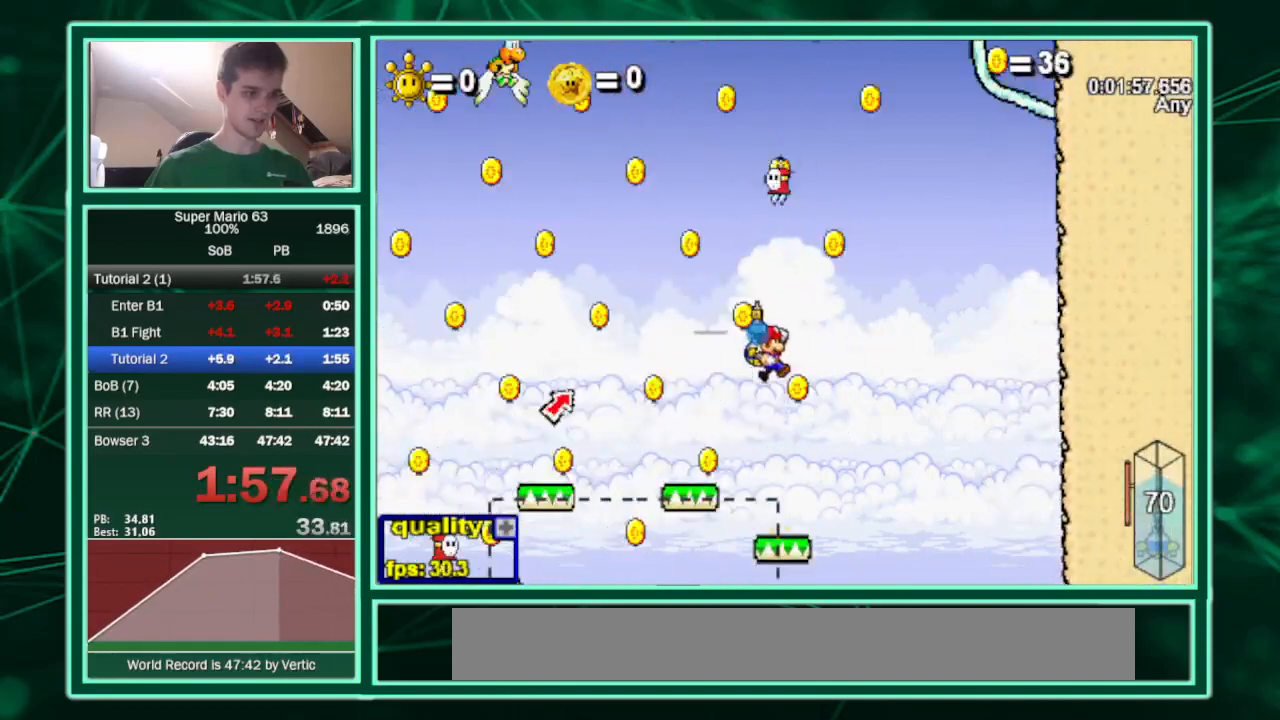
{"keys": ["right"], "events": [[400, "c", "up"]]}
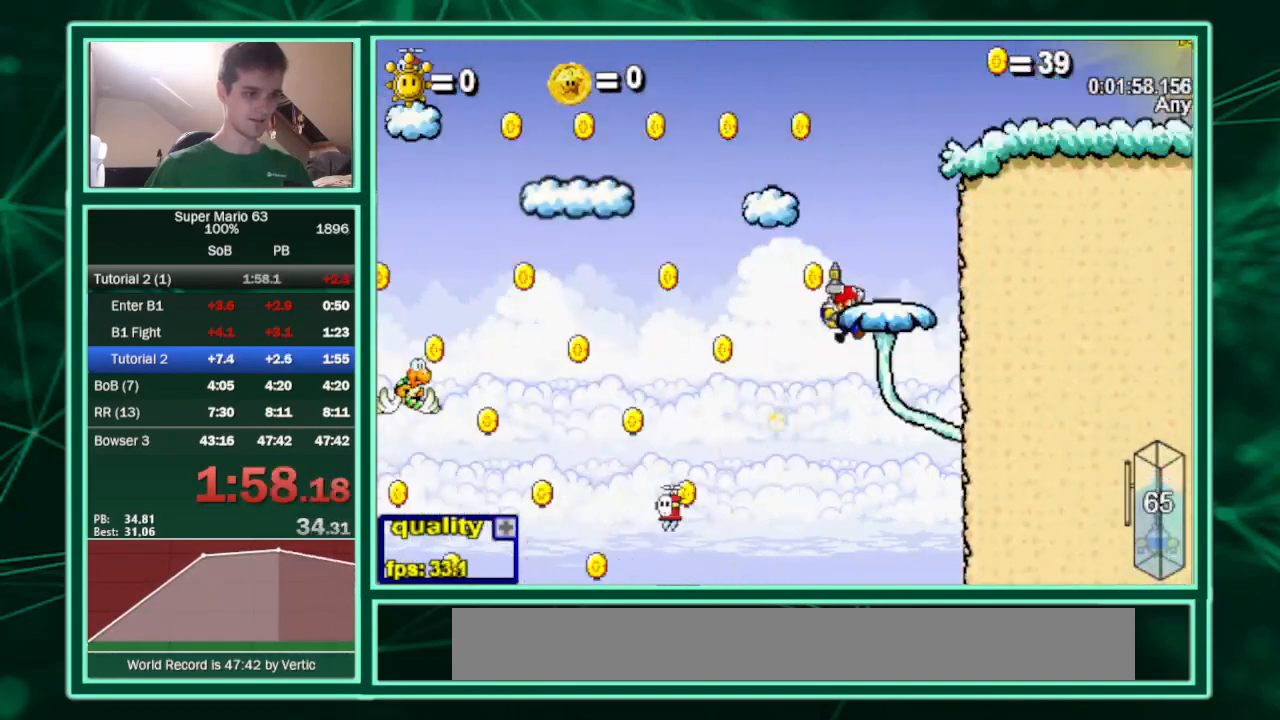
{"keys": ["right"], "events": [[33, "left", "down"], [33, "right", "up"], [67, "left", "up"], [67, "right", "down"], [167, "c", "down"], [200, "shift", "down"], [267, "c", "up"], [267, "shift", "up"]]}
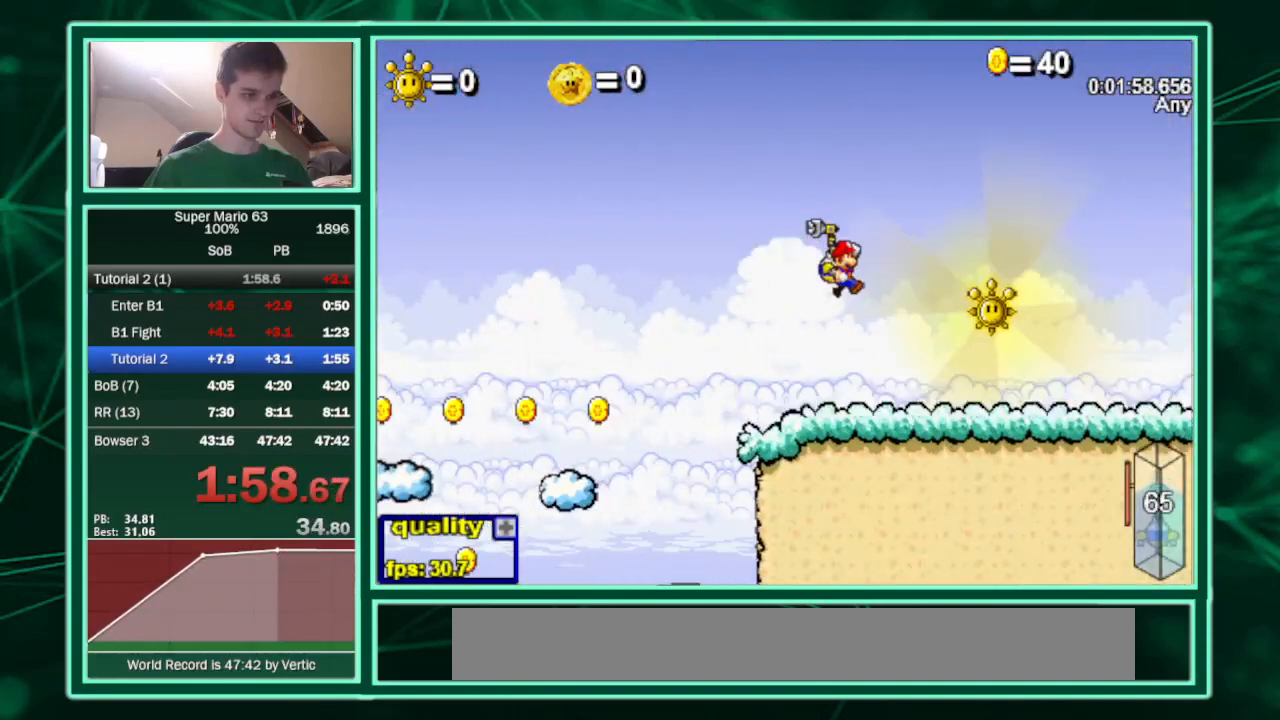
{"keys": [], "events": [[233, "left", "down"], [333, "left", "up"], [333, "right", "up"], [467, "p", "down"], [500, "p", "up"]]}